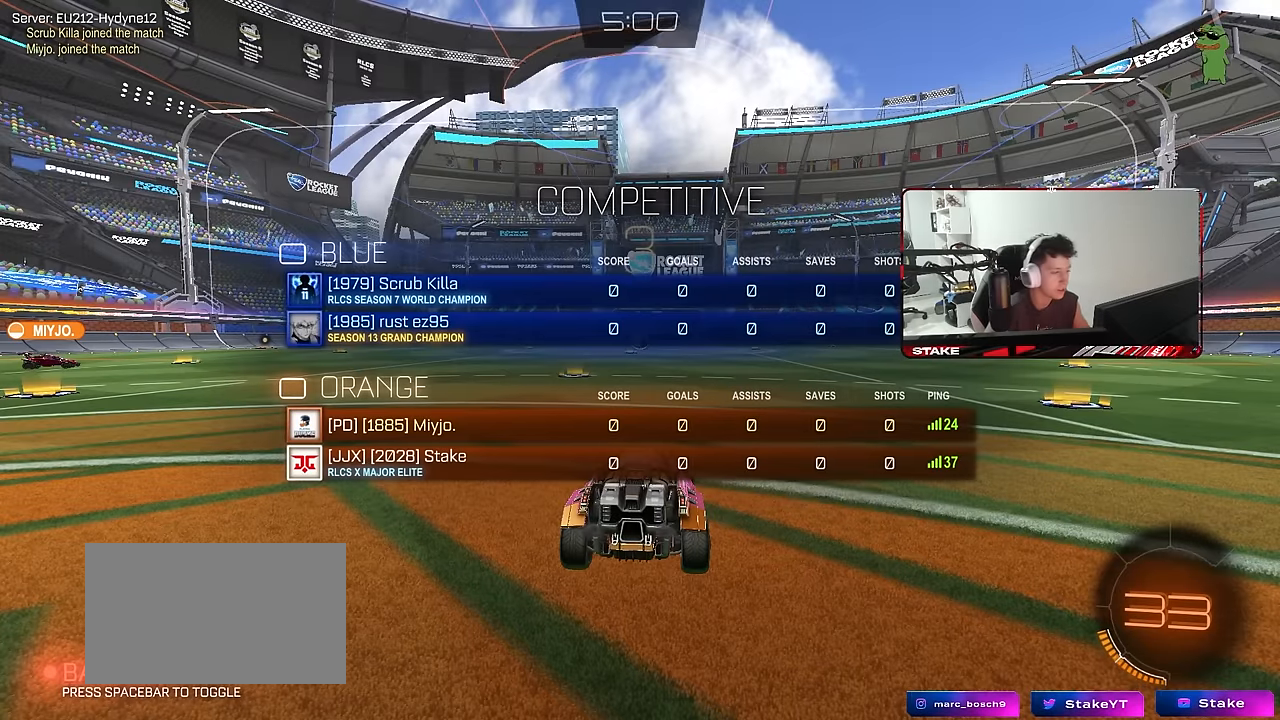
Gameplay with keyboard and mouse; each line is a JSON object with the keys and mouse buttons held at the frame after it. "events" lists presses ("down") and releases ("up") of "1", "2", "3", "4", "5", "a", "alt", "c", "caps_lock", "ctrl", "d", "e", "f", "g", "q", "r", "s", "shift", "space", "t", "tab", "v", "w", "x", "z", "mouse_left", "mouse_wheel" and "mouse_right" between this image and that frame as [ms after this image, input, new state], when the widget could be followed in between. "mouse_left", "mouse_wheel", "mouse_right" = the "left", "wheel", "right" buttons of the "mouse" list. No other keys are recorded. "wheel" means that the mouse wheel is clicked or scrolled. "mouse_move" is the direction in which the mouse moves at that frame (one of eight, or "still"), when it could be read.
{"keys": ["tab"], "mouse": [], "mouse_move": "still", "events": []}
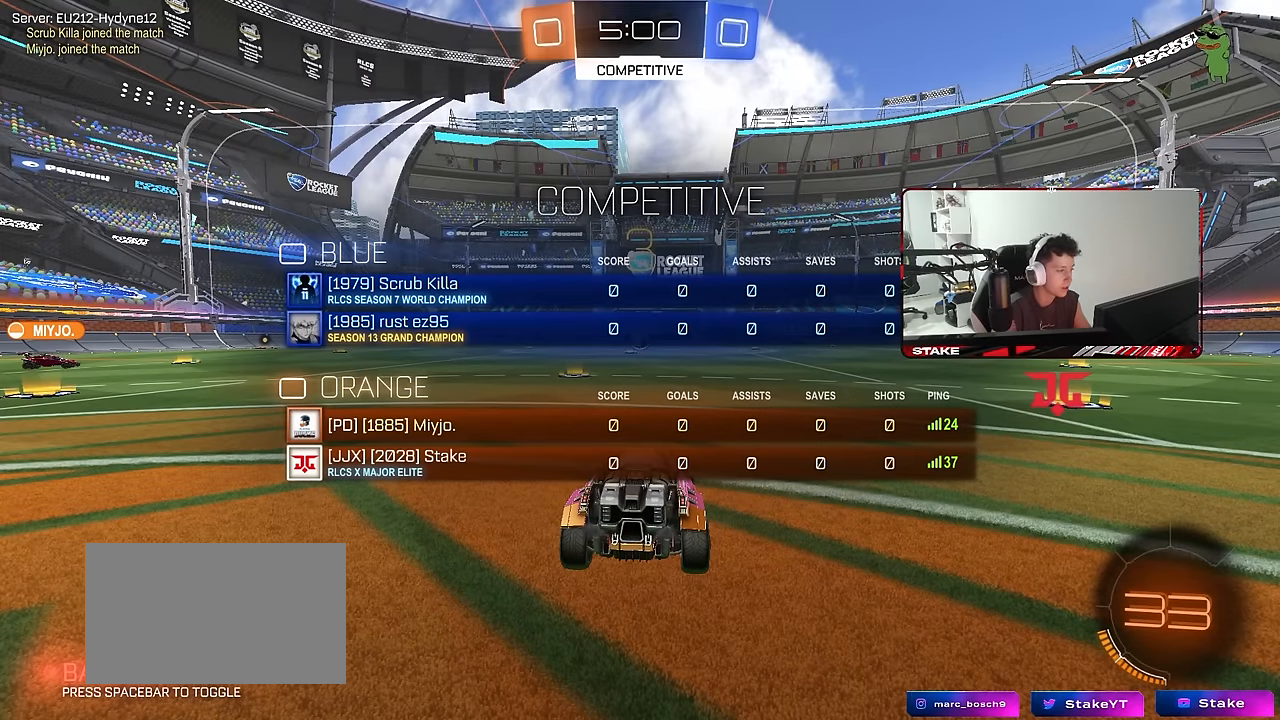
{"keys": ["tab"], "mouse": [], "mouse_move": "still", "events": []}
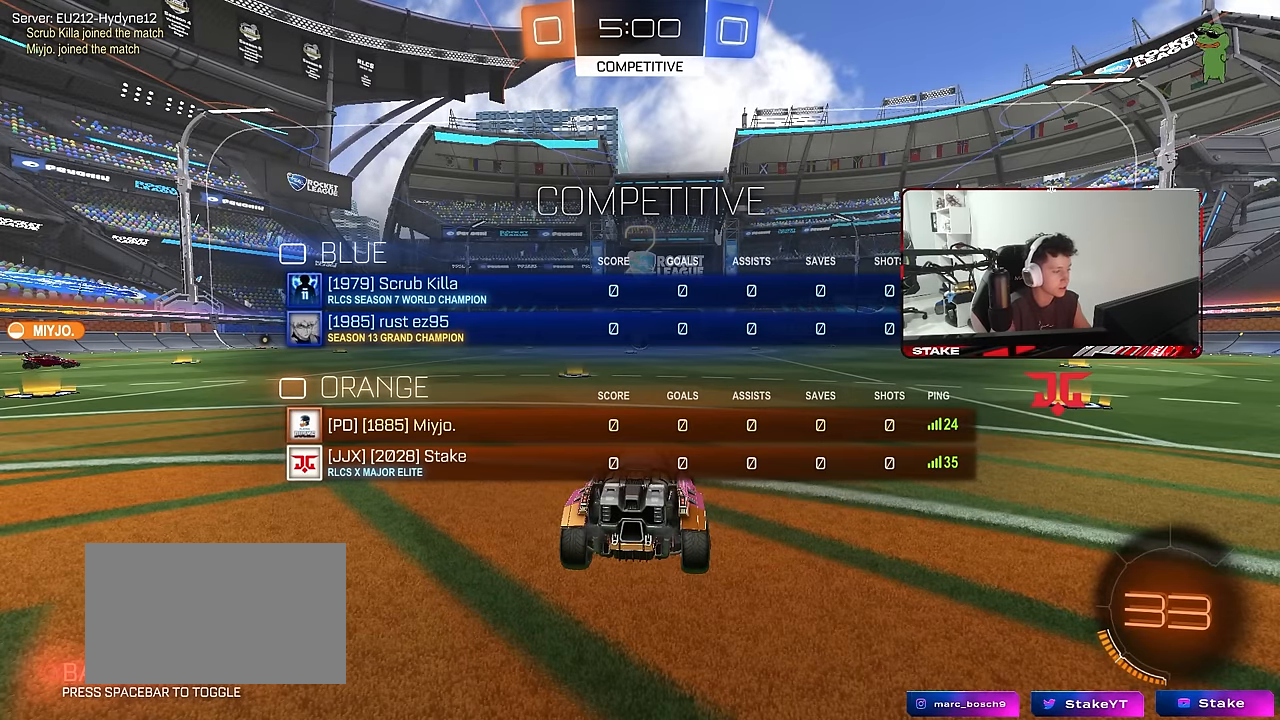
{"keys": ["tab"], "mouse": [], "mouse_move": "still", "events": [[200, "z", "down"], [350, "x", "down"], [400, "z", "up"], [450, "x", "up"]]}
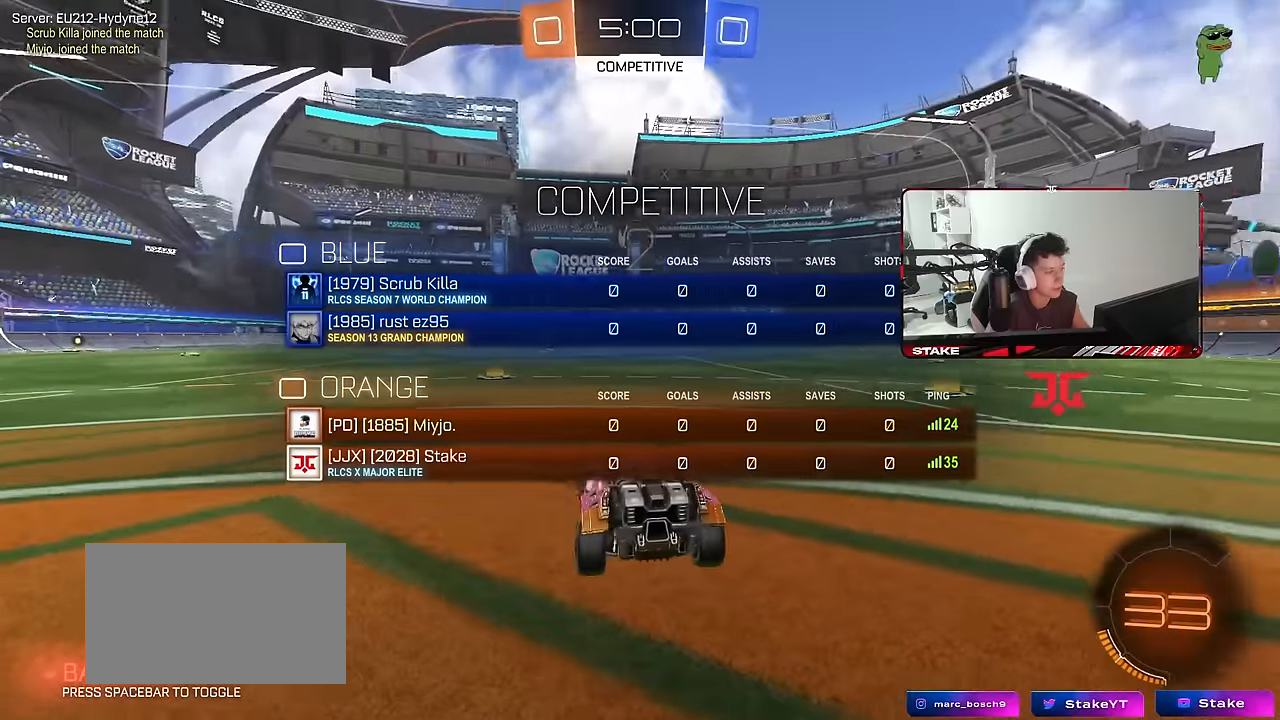
{"keys": ["tab"], "mouse": [], "mouse_move": "still", "events": []}
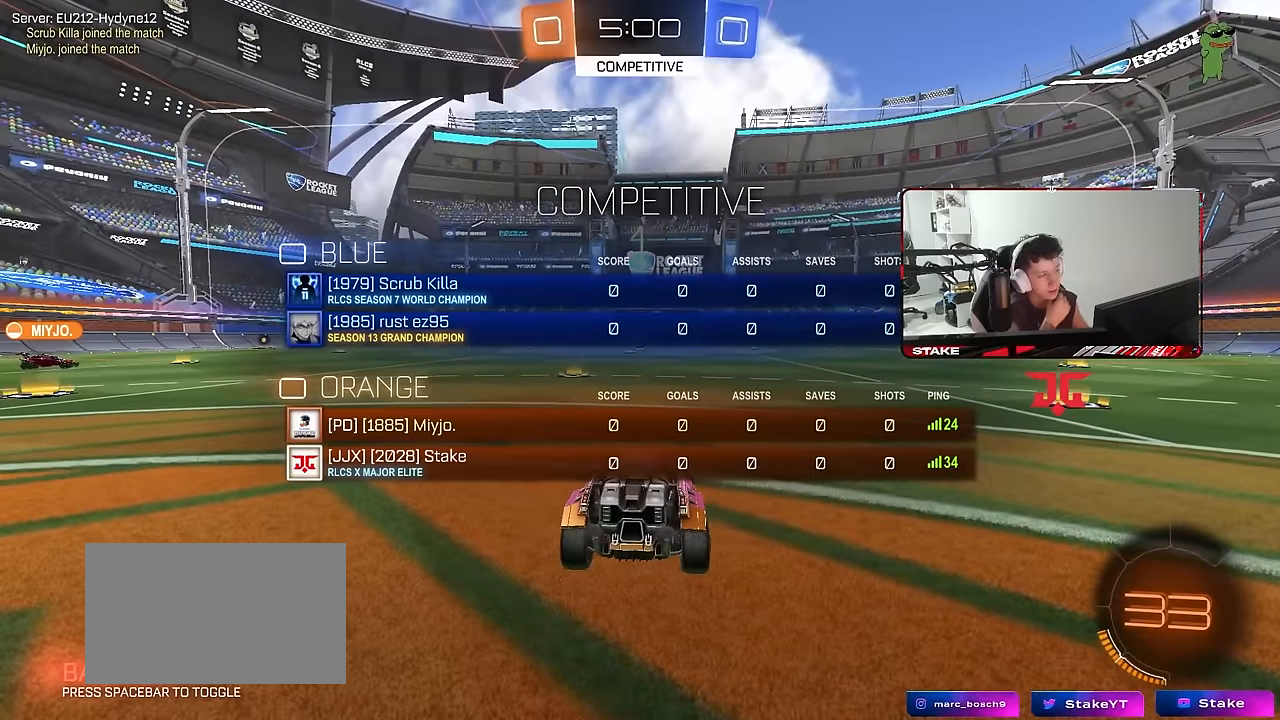
{"keys": ["tab", "w"], "mouse": [], "mouse_move": "still", "events": [[333, "w", "down"]]}
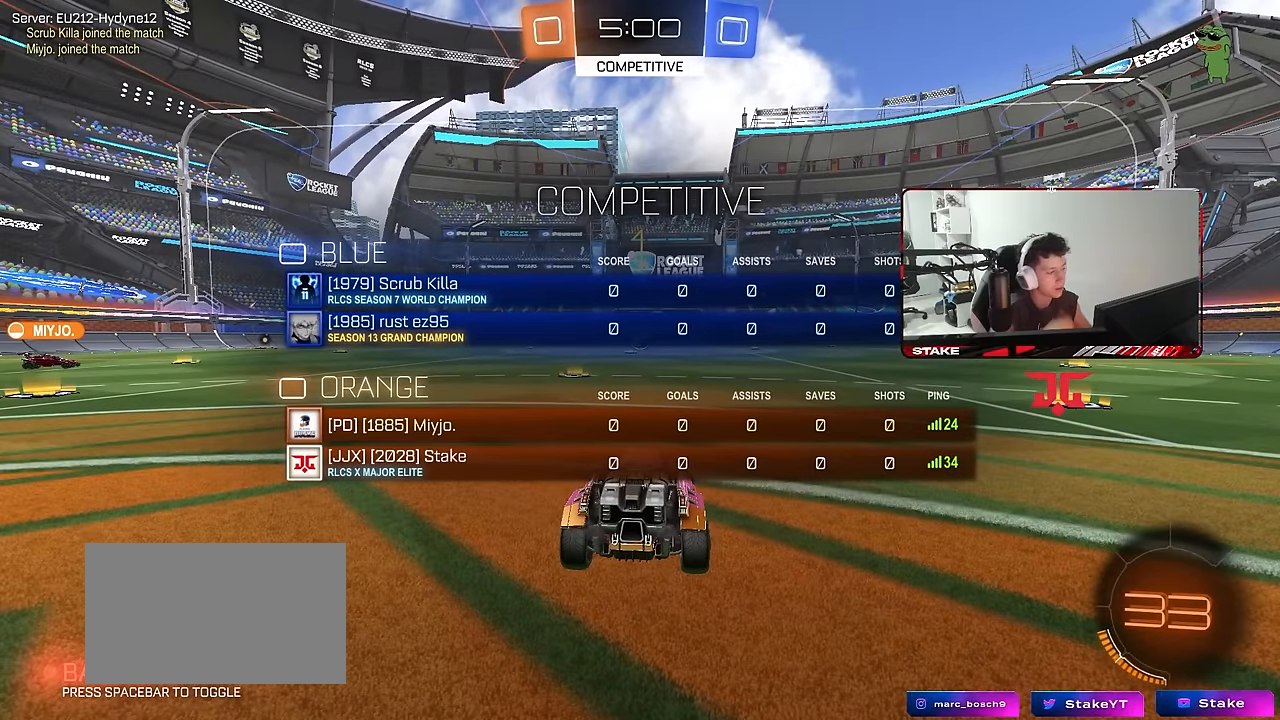
{"keys": ["w"], "mouse": [], "mouse_move": "up-right", "events": [[350, "tab", "up"]]}
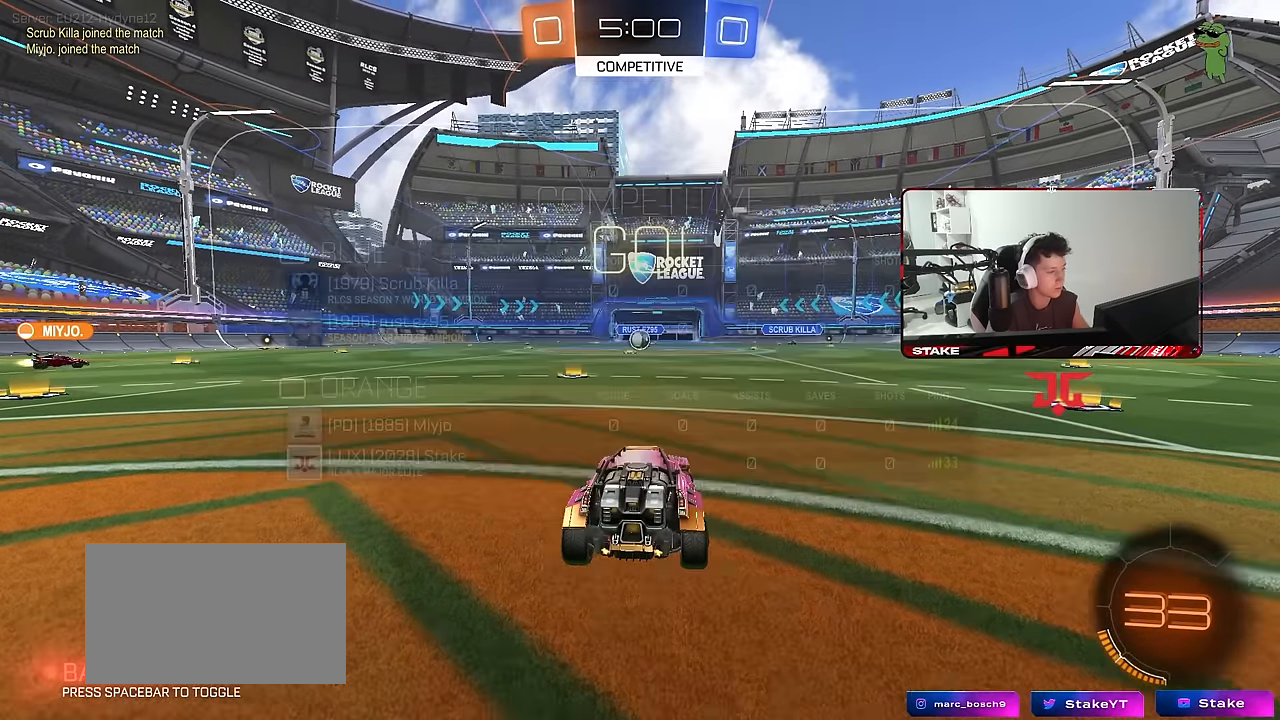
{"keys": ["a", "s", "shift"], "mouse": ["right"], "mouse_move": "still", "events": [[266, "d", "down"], [266, "mouse_left", "down"], [266, "mouse_right", "down"], [316, "d", "up"], [366, "a", "down"], [366, "mouse_right", "up"], [366, "shift", "down"], [416, "mouse_right", "down"], [466, "s", "down"], [466, "w", "up"], [500, "mouse_left", "up"]]}
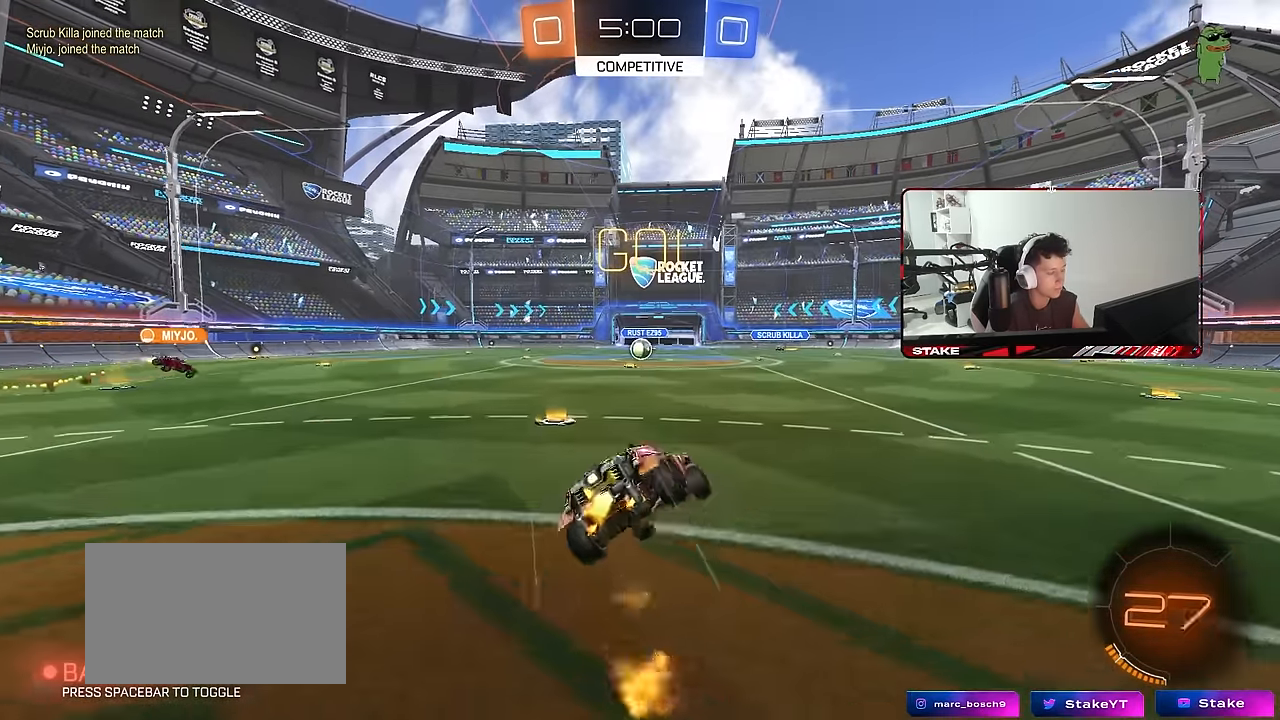
{"keys": ["a", "s", "shift"], "mouse": [], "mouse_move": "still", "events": [[50, "mouse_right", "up"], [250, "mouse_left", "down"], [383, "s", "up"], [433, "mouse_left", "up"], [466, "s", "down"]]}
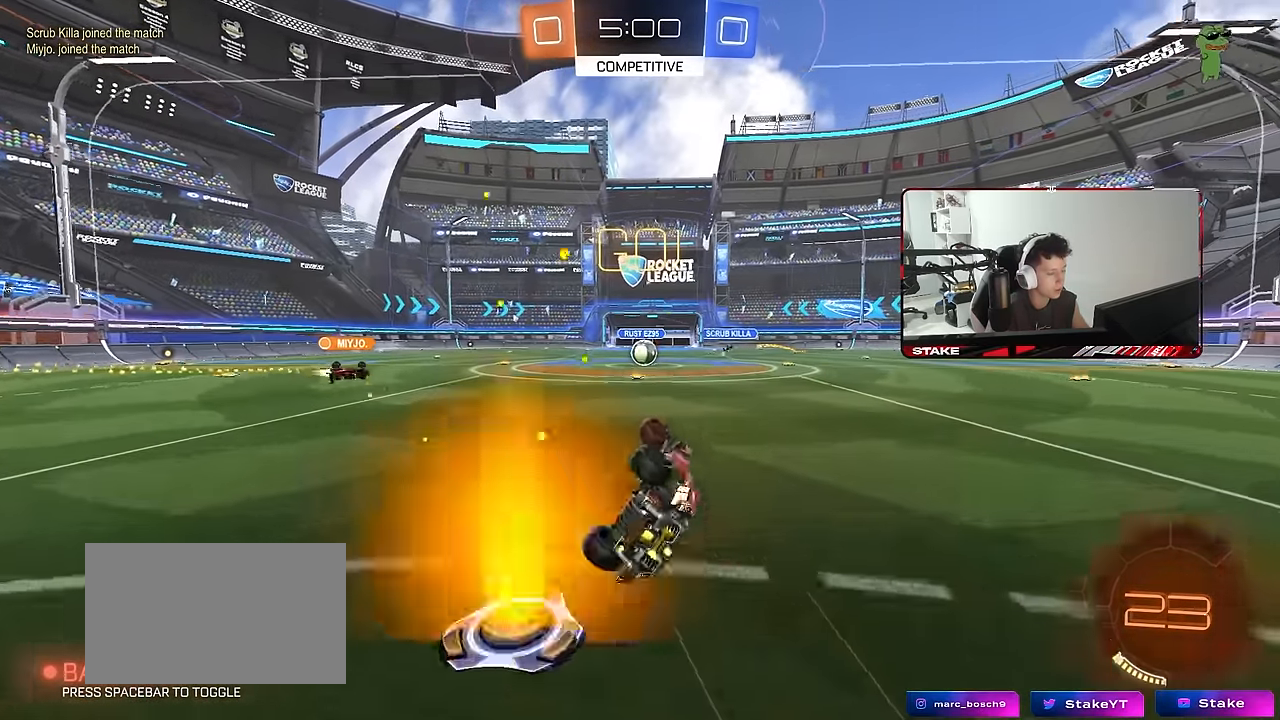
{"keys": ["d", "w"], "mouse": [], "mouse_move": "still", "events": [[200, "s", "up"], [200, "shift", "up"], [250, "a", "up"], [400, "w", "down"], [483, "d", "down"]]}
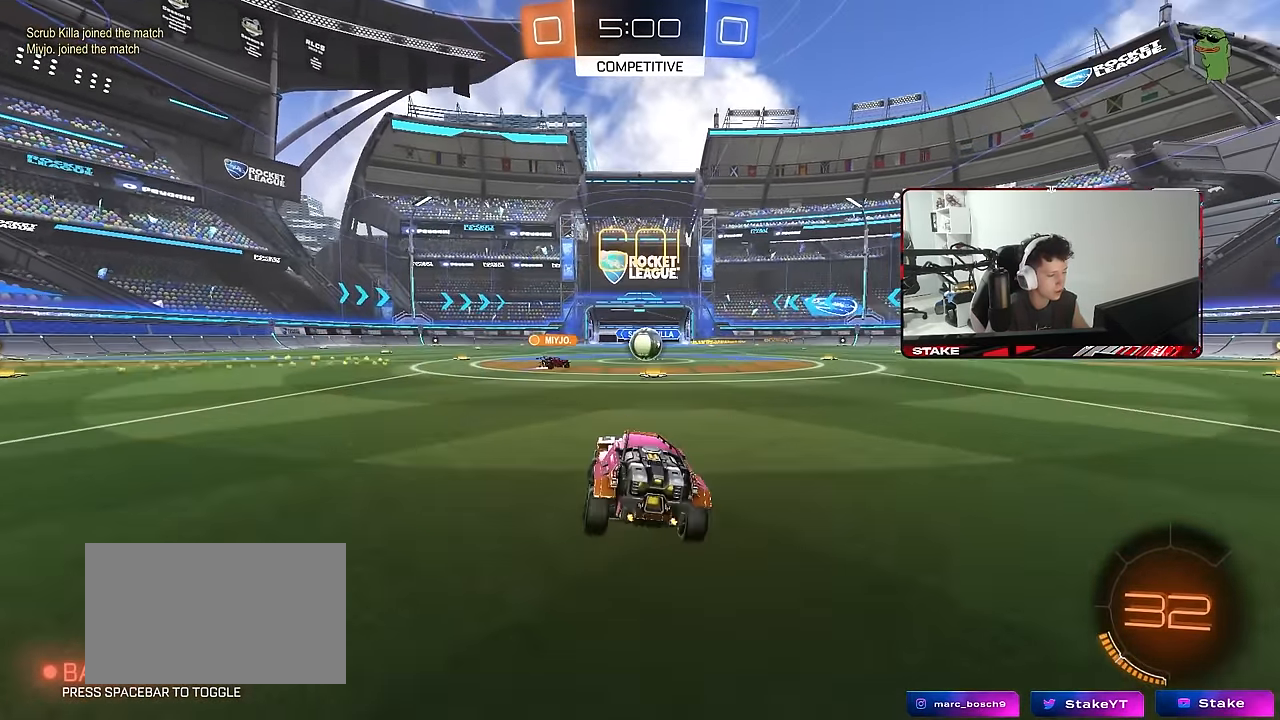
{"keys": ["d", "shift", "w"], "mouse": [], "mouse_move": "still", "events": [[83, "d", "up"], [416, "d", "down"], [500, "shift", "down"]]}
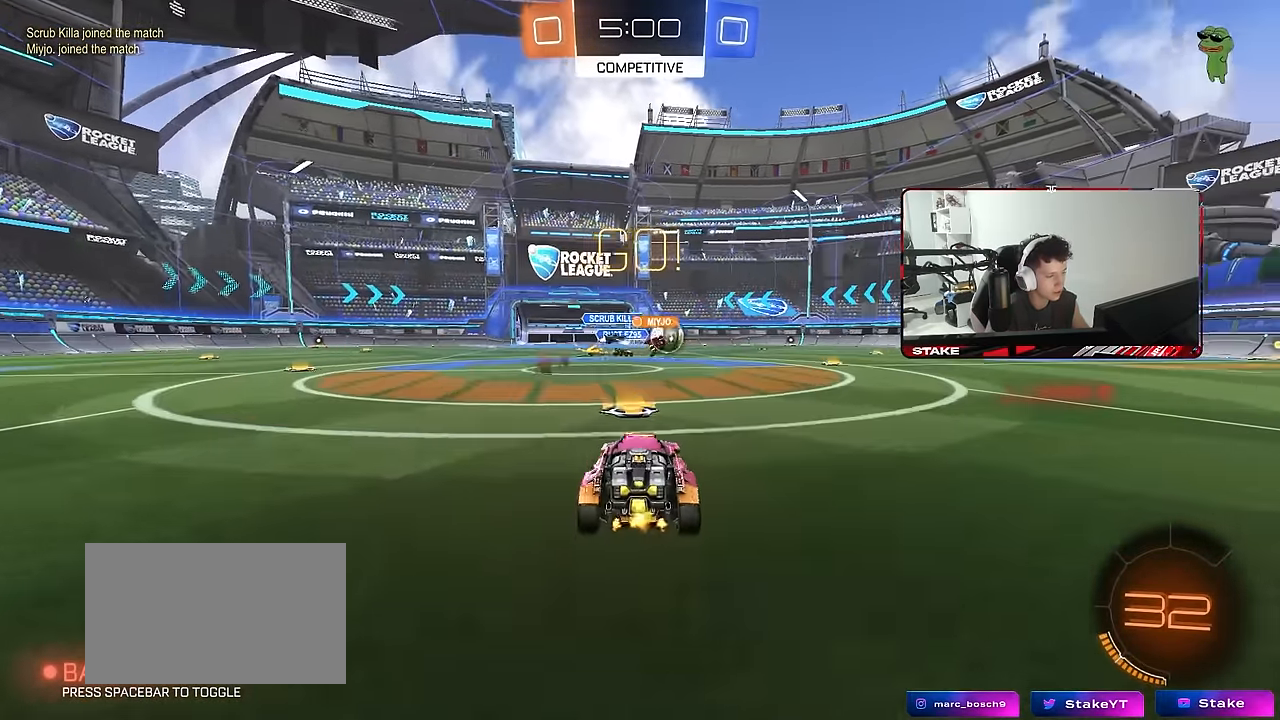
{"keys": ["a", "d", "w"], "mouse": ["left"], "mouse_move": "still", "events": [[100, "shift", "up"], [183, "mouse_left", "down"], [383, "a", "down"], [383, "d", "up"], [383, "mouse_right", "down"], [466, "d", "down"], [466, "mouse_right", "up"]]}
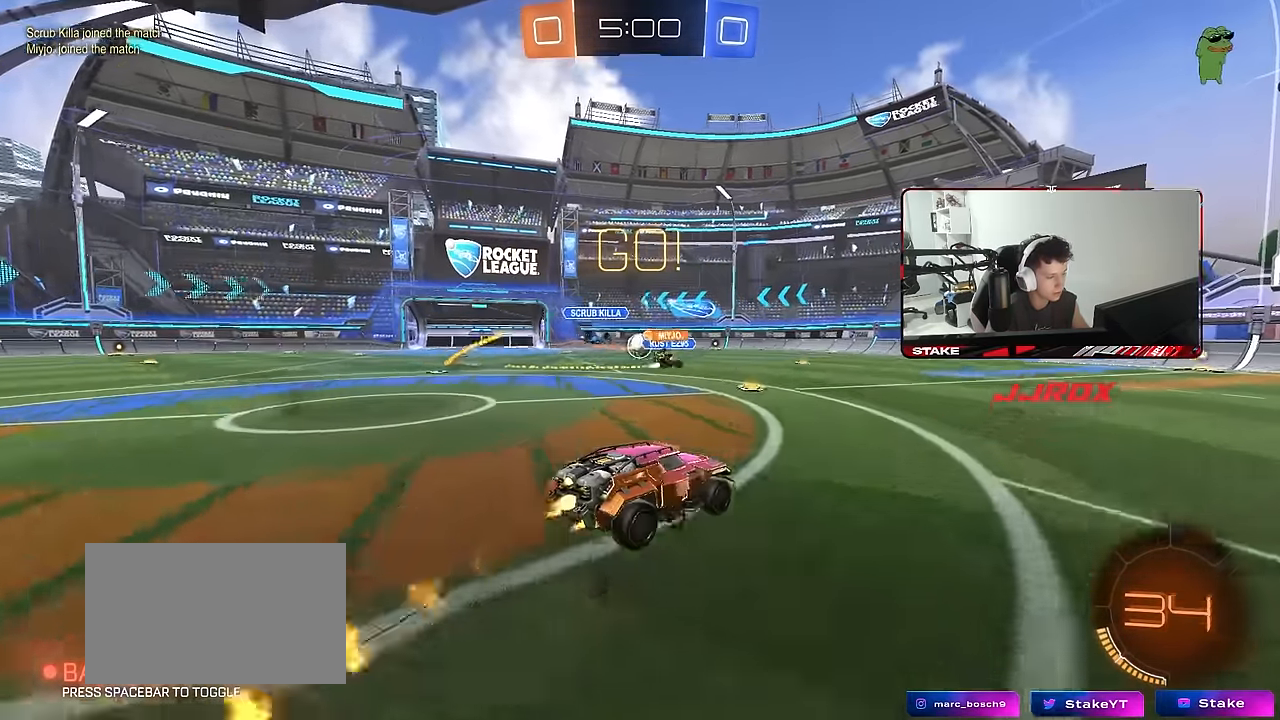
{"keys": ["d", "shift", "space"], "mouse": [], "mouse_move": "still", "events": [[16, "a", "up"], [16, "mouse_right", "down"], [16, "shift", "down"], [66, "s", "down"], [66, "w", "up"], [166, "mouse_right", "up"], [433, "space", "down"], [483, "mouse_left", "up"], [483, "s", "up"]]}
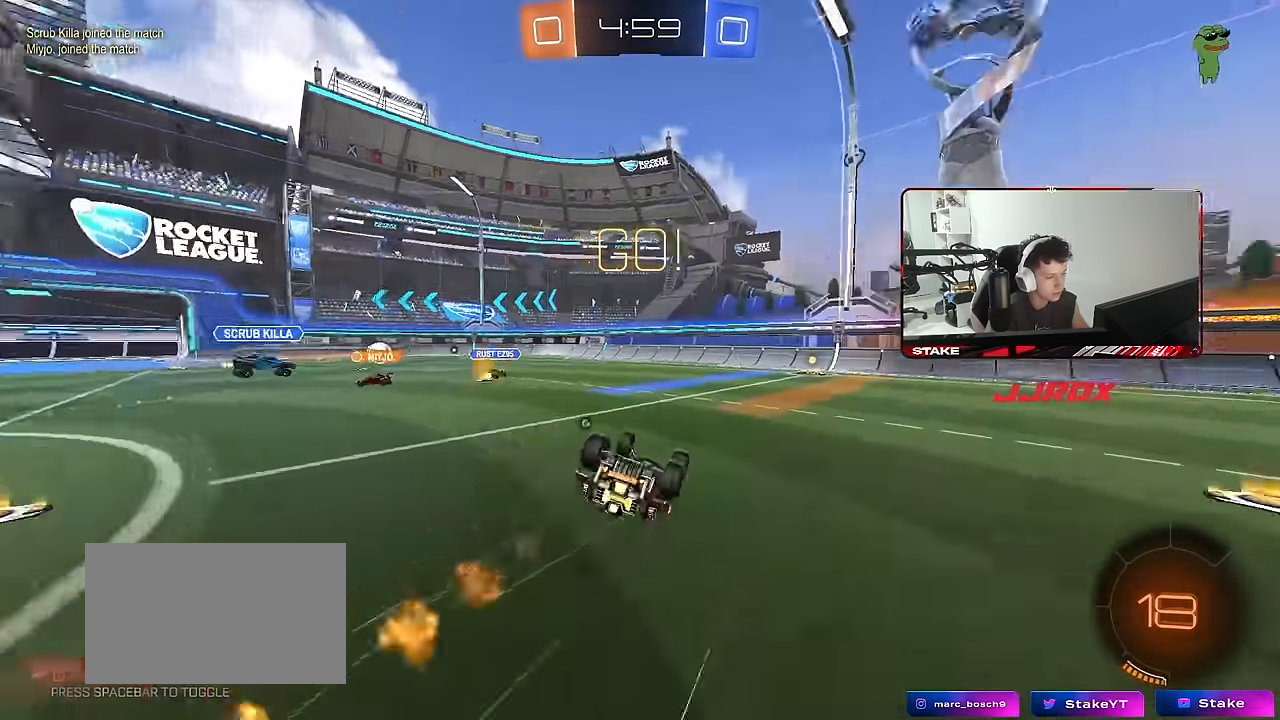
{"keys": ["w"], "mouse": [], "mouse_move": "still", "events": [[83, "s", "down"], [83, "space", "up"], [216, "s", "up"], [316, "d", "up"], [316, "shift", "up"], [466, "w", "down"]]}
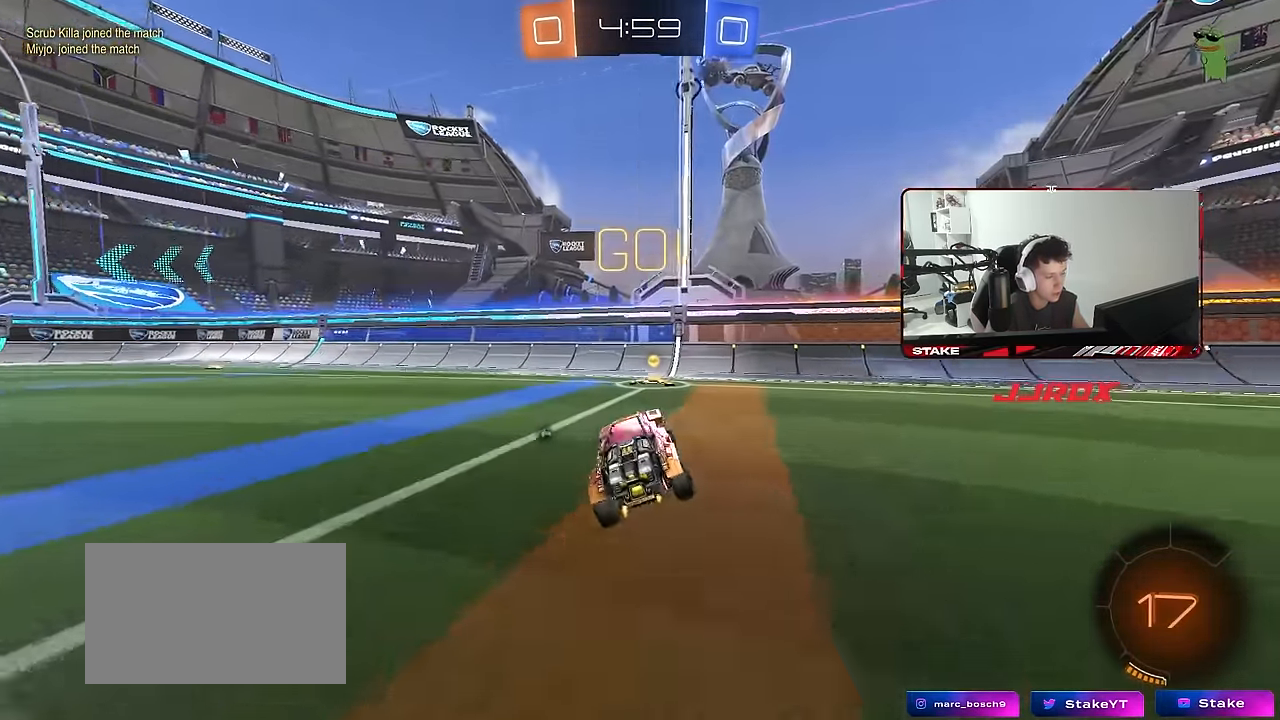
{"keys": ["a", "s"], "mouse": [], "mouse_move": "still", "events": [[150, "space", "down"], [183, "a", "down"], [183, "w", "up"], [233, "mouse_right", "down"], [233, "space", "up"], [333, "s", "down"], [333, "shift", "down"], [383, "mouse_right", "up"], [433, "shift", "up"]]}
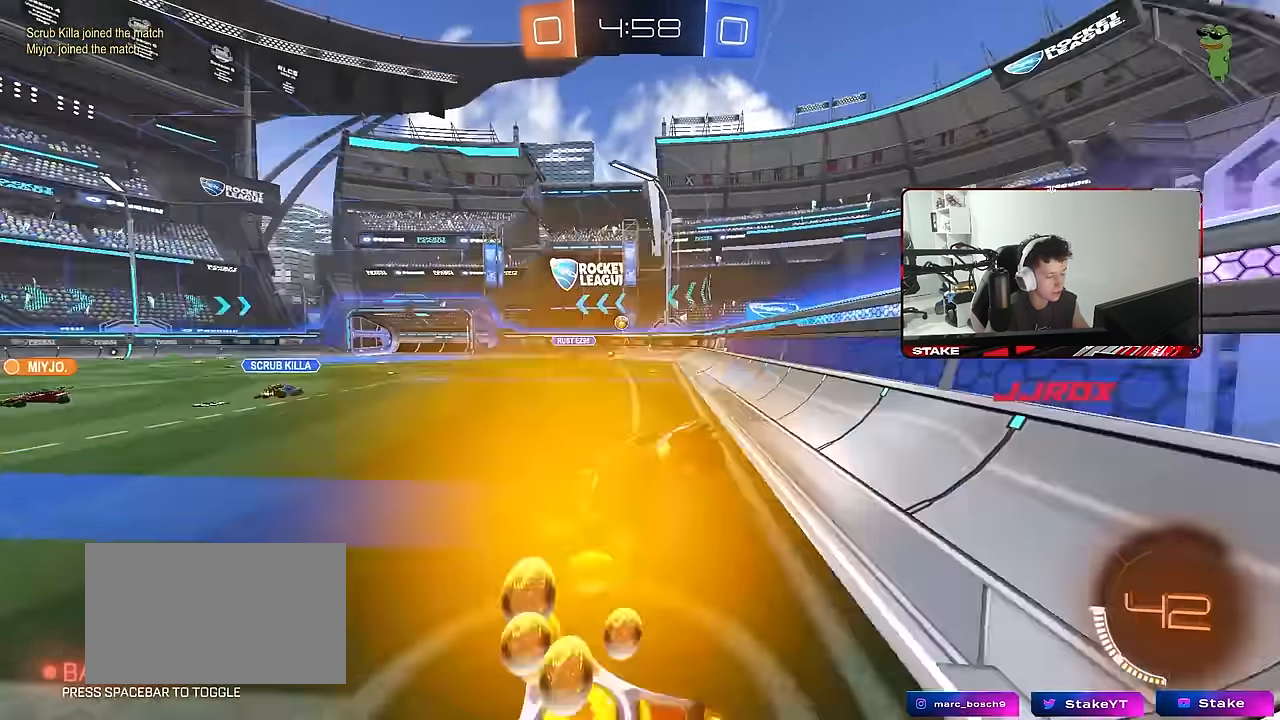
{"keys": ["d", "w"], "mouse": [], "mouse_move": "still", "events": [[16, "d", "down"], [66, "a", "up"], [66, "s", "up"], [116, "d", "up"], [166, "mouse_left", "down"], [166, "mouse_right", "down"], [166, "w", "down"], [300, "mouse_right", "up"], [400, "mouse_left", "up"], [484, "d", "down"]]}
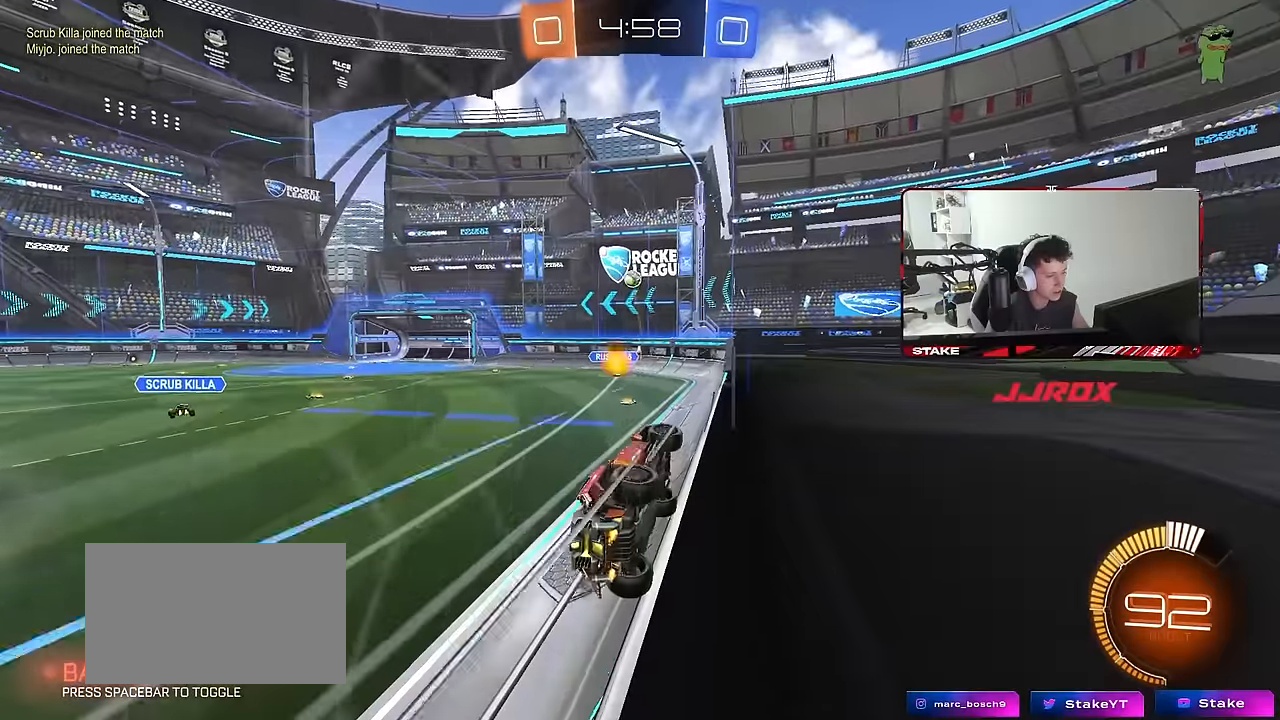
{"keys": ["d", "shift", "w"], "mouse": ["left"], "mouse_move": "still", "events": [[84, "d", "up"], [134, "a", "down"], [267, "a", "up"], [317, "d", "down"], [500, "mouse_left", "down"], [500, "shift", "down"]]}
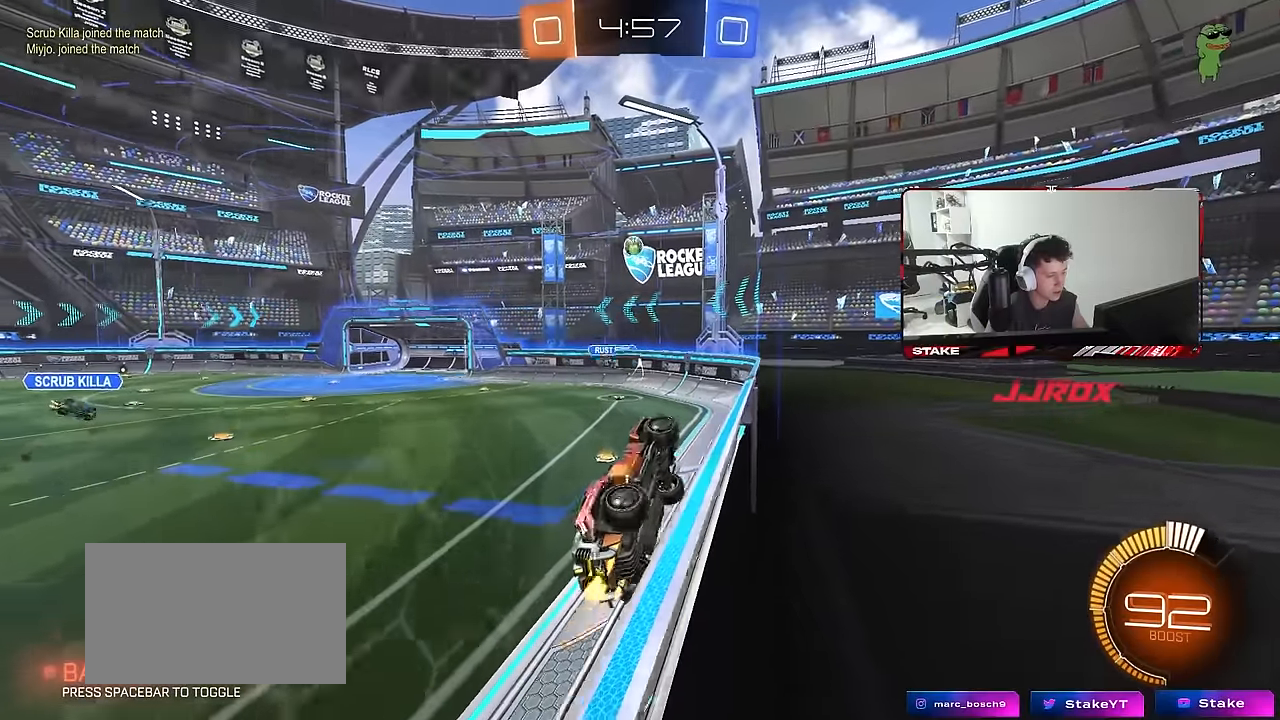
{"keys": ["w"], "mouse": [], "mouse_move": "still", "events": [[50, "shift", "up"], [434, "mouse_left", "up"], [484, "d", "up"]]}
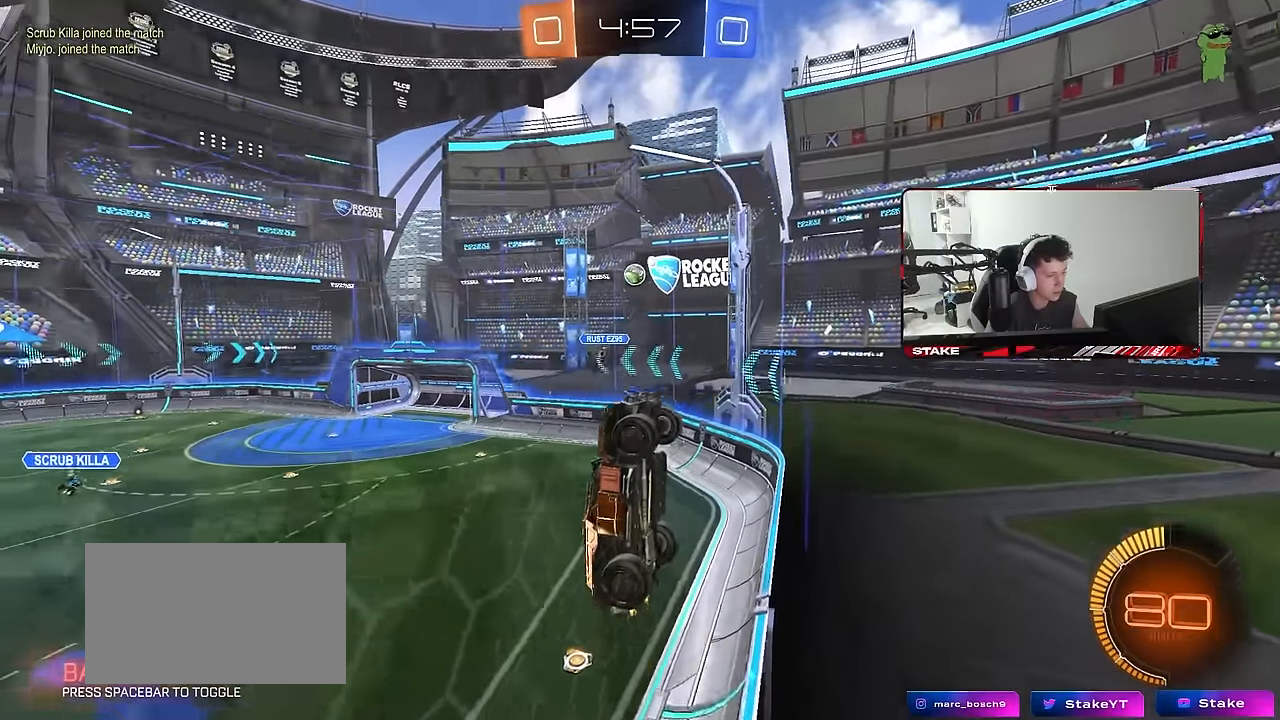
{"keys": ["w"], "mouse": [], "mouse_move": "still", "events": [[167, "a", "down"], [434, "a", "up"]]}
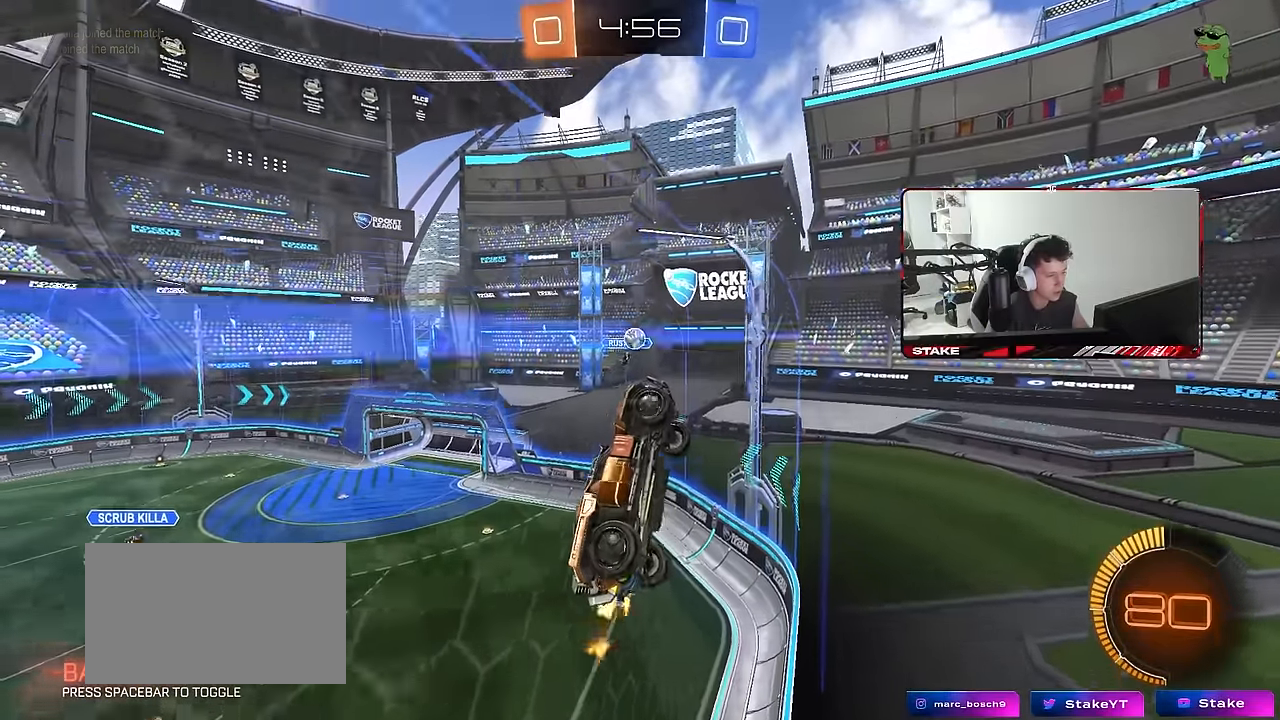
{"keys": ["a", "shift", "w"], "mouse": [], "mouse_move": "still", "events": [[184, "d", "down"], [267, "d", "up"], [450, "a", "down"], [500, "shift", "down"]]}
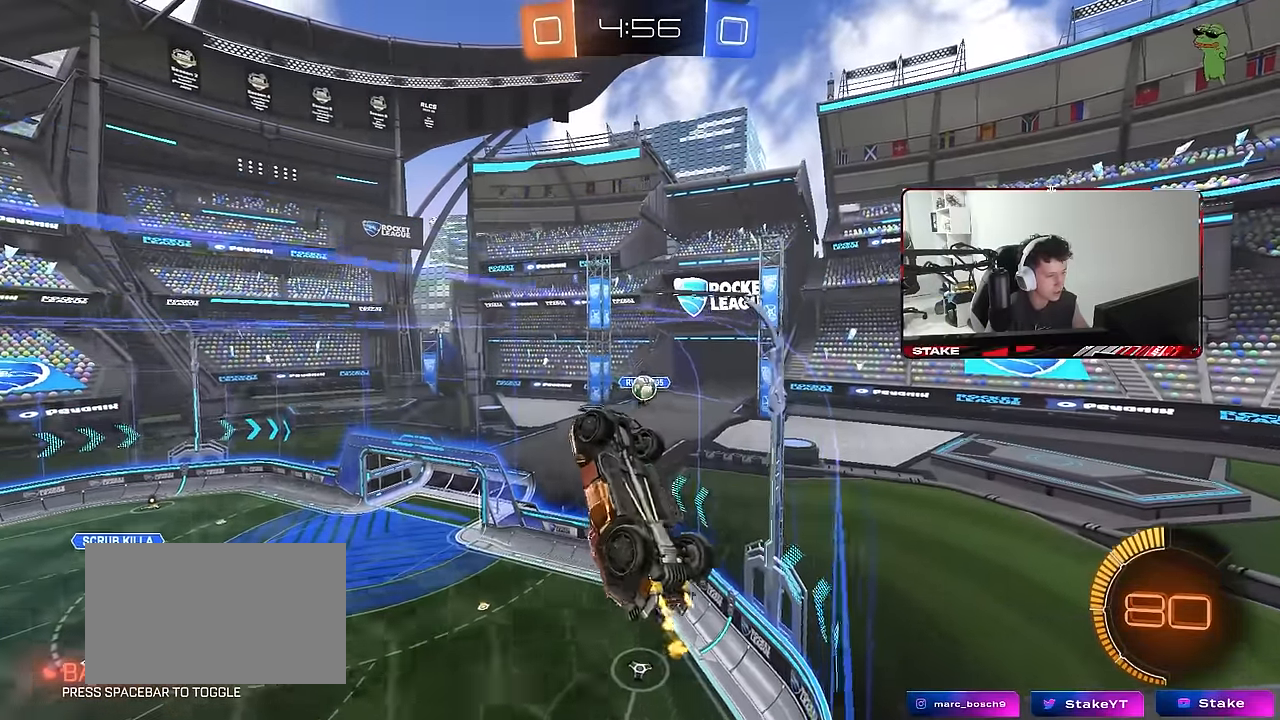
{"keys": ["a", "s"], "mouse": ["right"], "mouse_move": "still", "events": [[50, "shift", "up"], [150, "a", "up"], [234, "a", "down"], [417, "s", "down"], [417, "w", "up"], [467, "mouse_right", "down"]]}
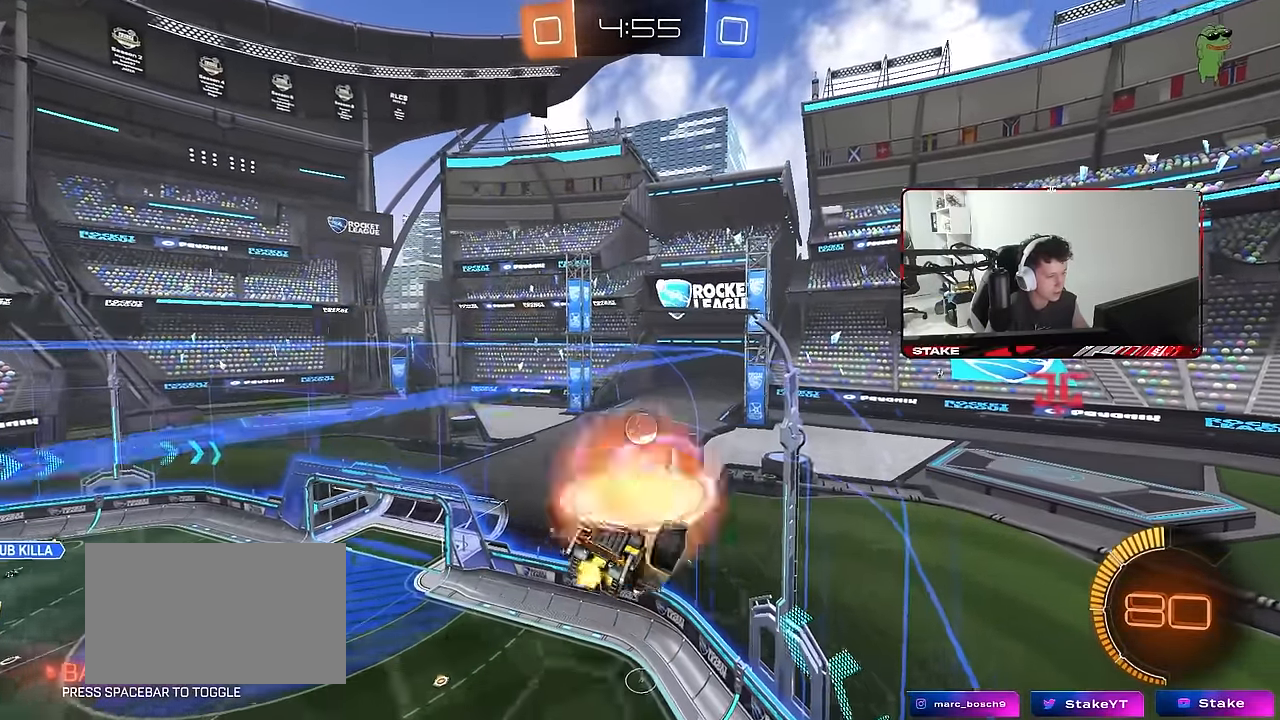
{"keys": ["d", "s"], "mouse": [], "mouse_move": "still", "events": [[17, "a", "up"], [17, "d", "down"], [67, "s", "up"], [117, "shift", "down"], [200, "mouse_left", "down"], [250, "mouse_right", "up"], [400, "mouse_left", "up"], [400, "s", "down"], [434, "shift", "up"]]}
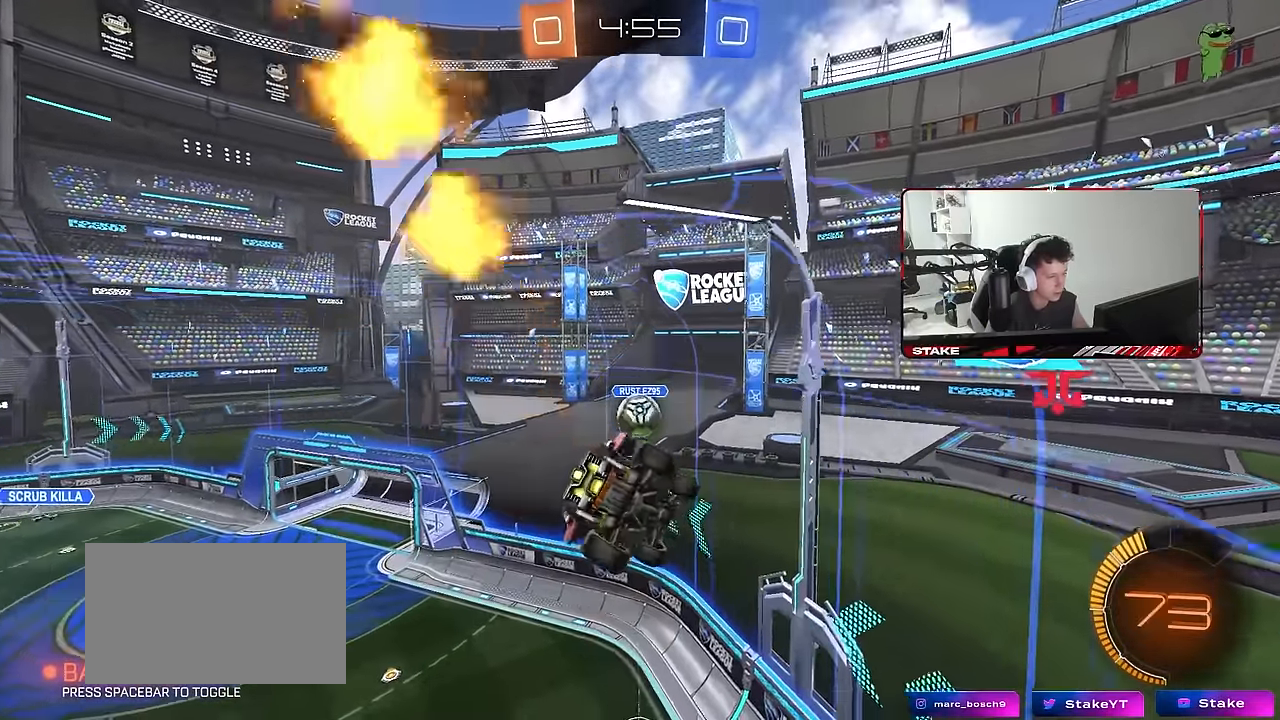
{"keys": ["w"], "mouse": ["left", "right"], "mouse_move": "still", "events": [[34, "mouse_left", "down"], [84, "a", "down"], [134, "d", "up"], [184, "a", "up"], [184, "s", "up"], [317, "w", "down"], [417, "mouse_right", "down"]]}
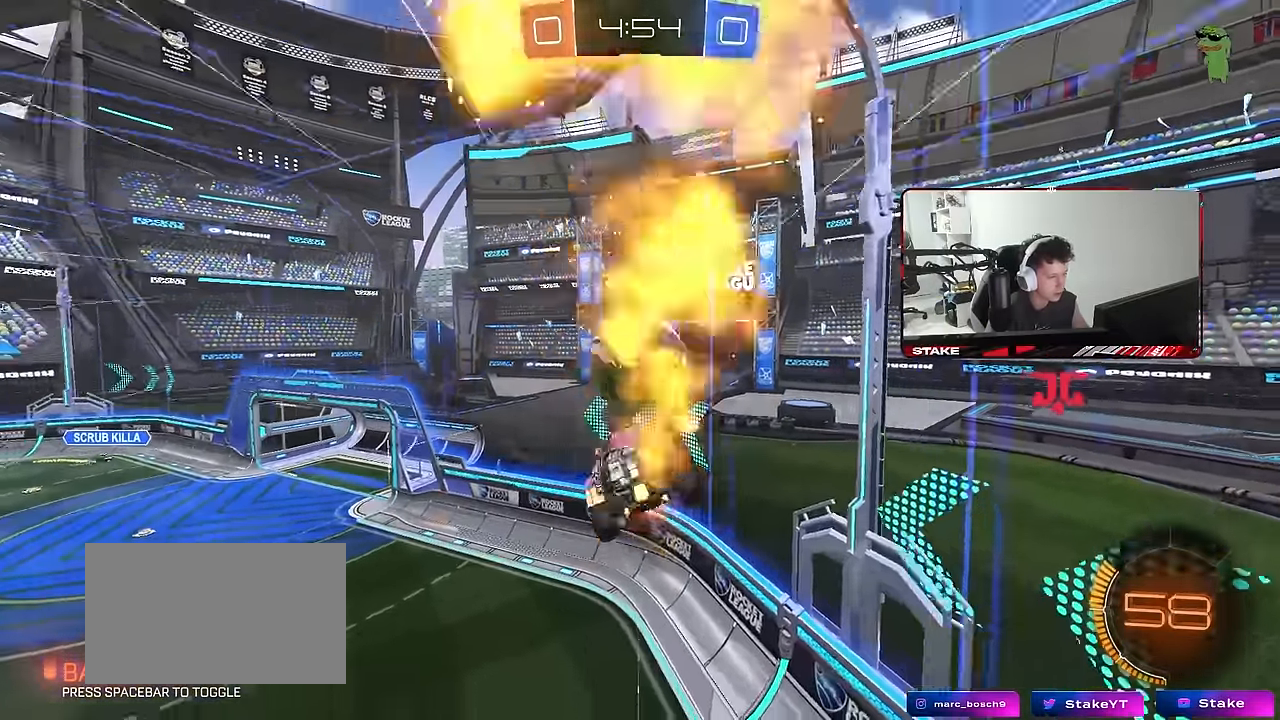
{"keys": [], "mouse": [], "mouse_move": "still", "events": [[50, "shift", "down"], [100, "d", "down"], [100, "mouse_left", "up"], [100, "w", "up"], [150, "mouse_right", "up"], [466, "d", "up"], [466, "shift", "up"]]}
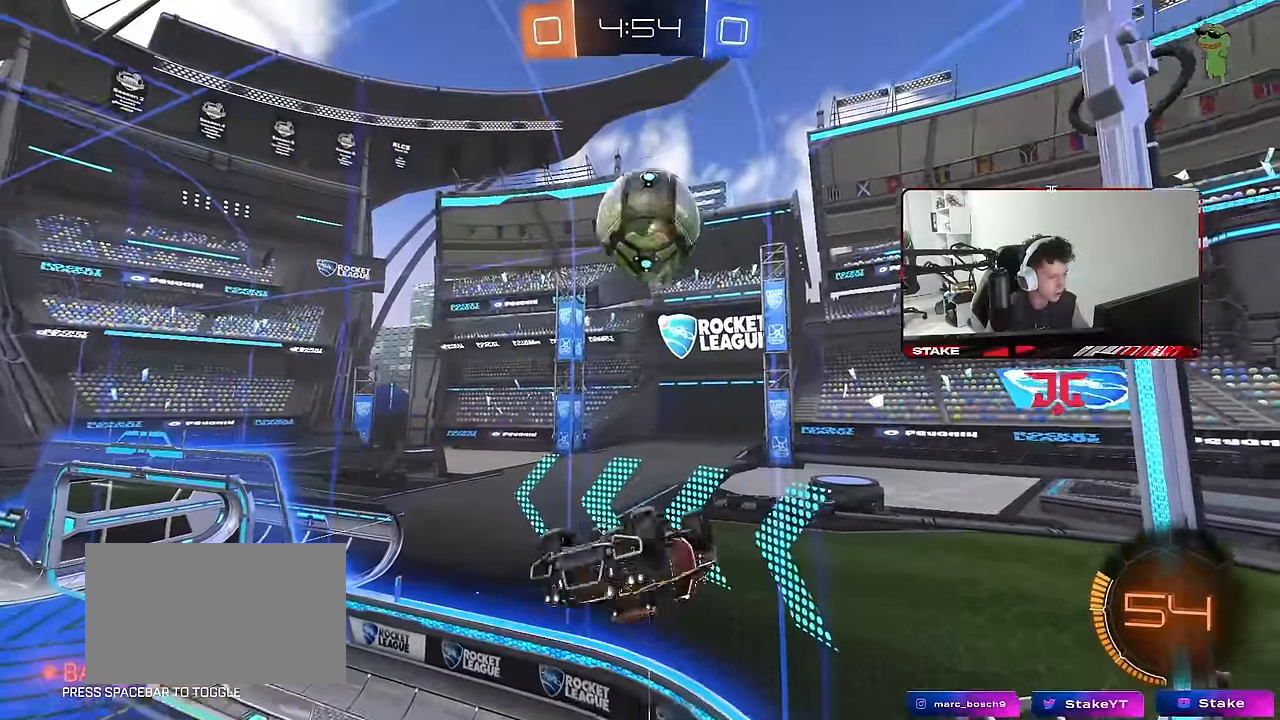
{"keys": ["d"], "mouse": ["left"], "mouse_move": "still", "events": [[116, "a", "down"], [166, "mouse_left", "down"], [300, "s", "down"], [400, "a", "up"], [400, "s", "up"], [433, "d", "down"]]}
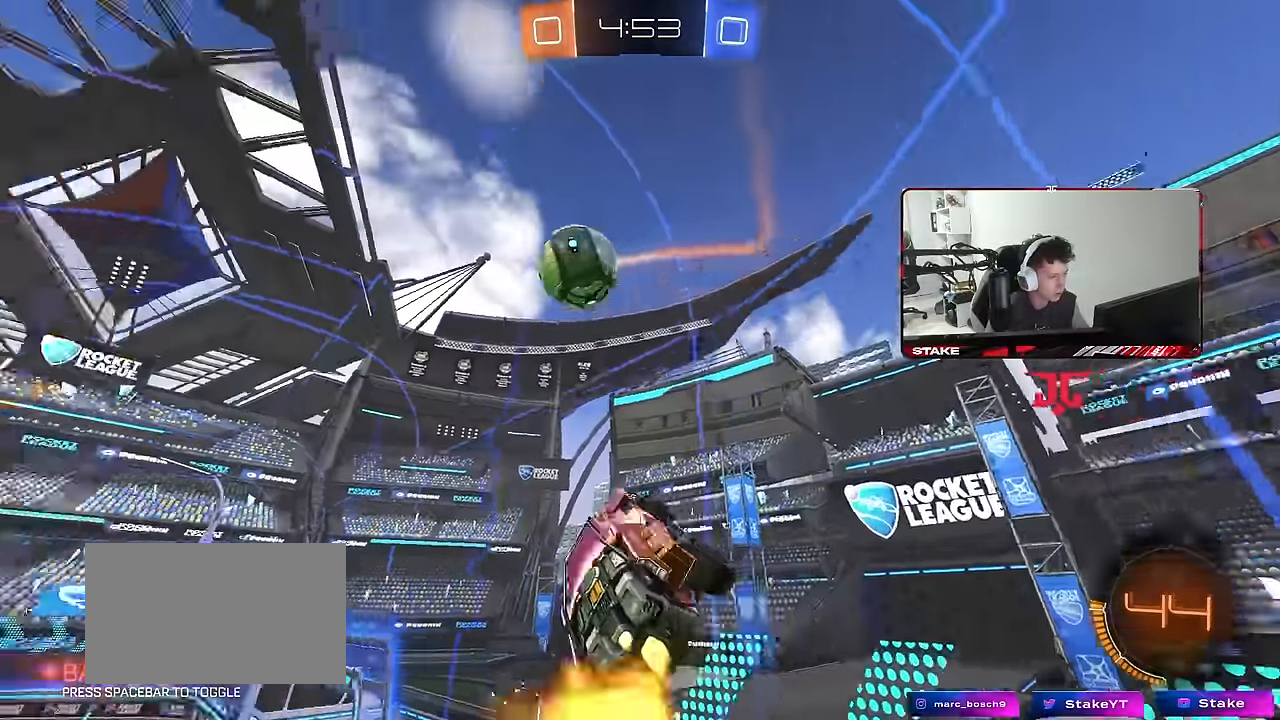
{"keys": [], "mouse": [], "mouse_move": "still", "events": [[33, "d", "up"], [83, "a", "down"], [133, "s", "down"], [183, "shift", "down"], [266, "shift", "up"], [366, "a", "up"], [366, "d", "down"], [416, "s", "up"], [416, "shift", "down"], [500, "d", "up"], [500, "mouse_left", "up"], [500, "shift", "up"]]}
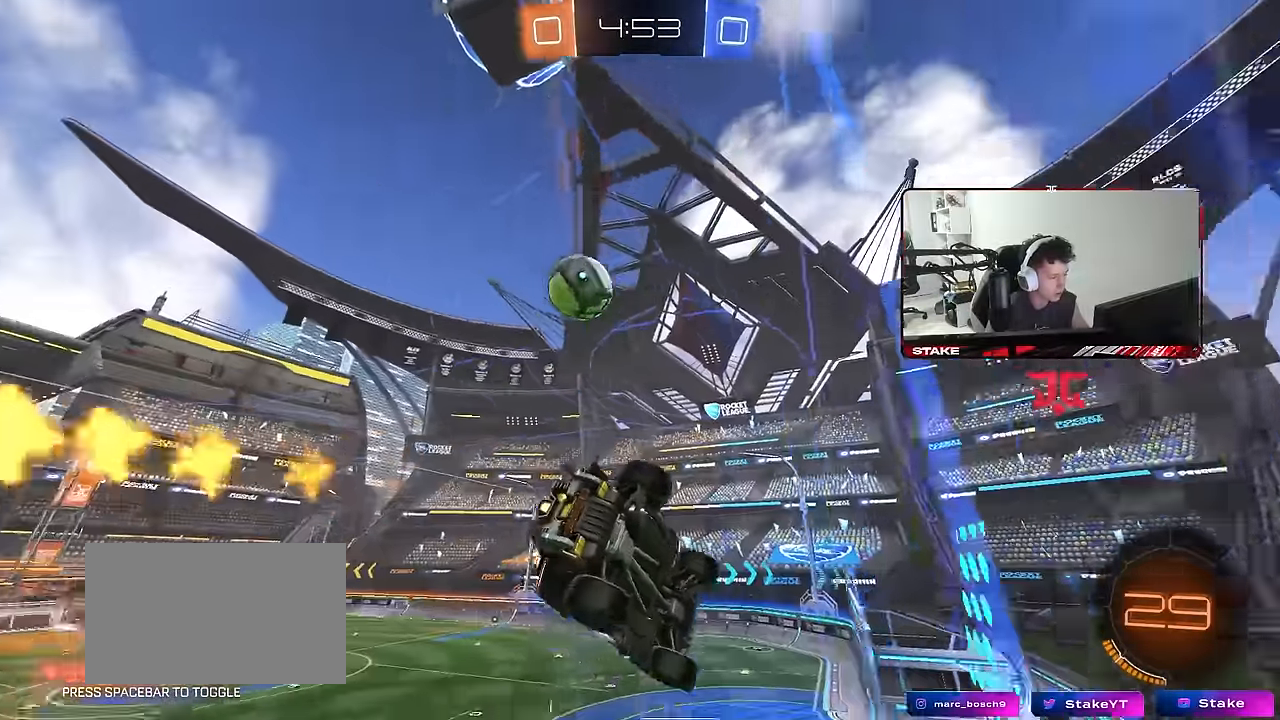
{"keys": ["d", "s", "shift"], "mouse": ["left", "right"], "mouse_move": "still", "events": [[50, "w", "down"], [100, "d", "down"], [150, "d", "up"], [233, "mouse_left", "down"], [233, "w", "up"], [283, "mouse_right", "down"], [333, "d", "down"], [333, "s", "down"], [333, "shift", "down"]]}
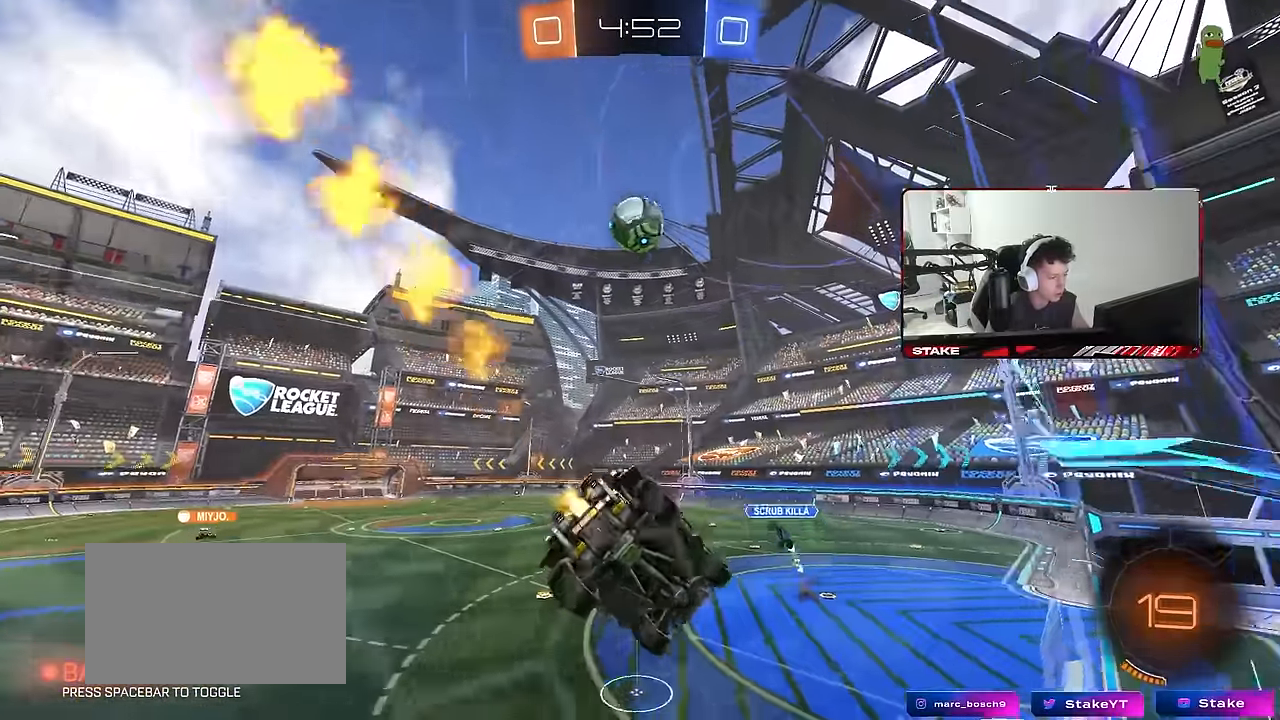
{"keys": ["d", "w"], "mouse": ["left", "right"], "mouse_move": "still", "events": [[16, "mouse_right", "up"], [66, "a", "down"], [66, "d", "up"], [66, "shift", "up"], [116, "mouse_left", "up"], [116, "s", "up"], [166, "a", "up"], [250, "w", "down"], [450, "mouse_left", "down"], [450, "mouse_right", "down"], [483, "d", "down"]]}
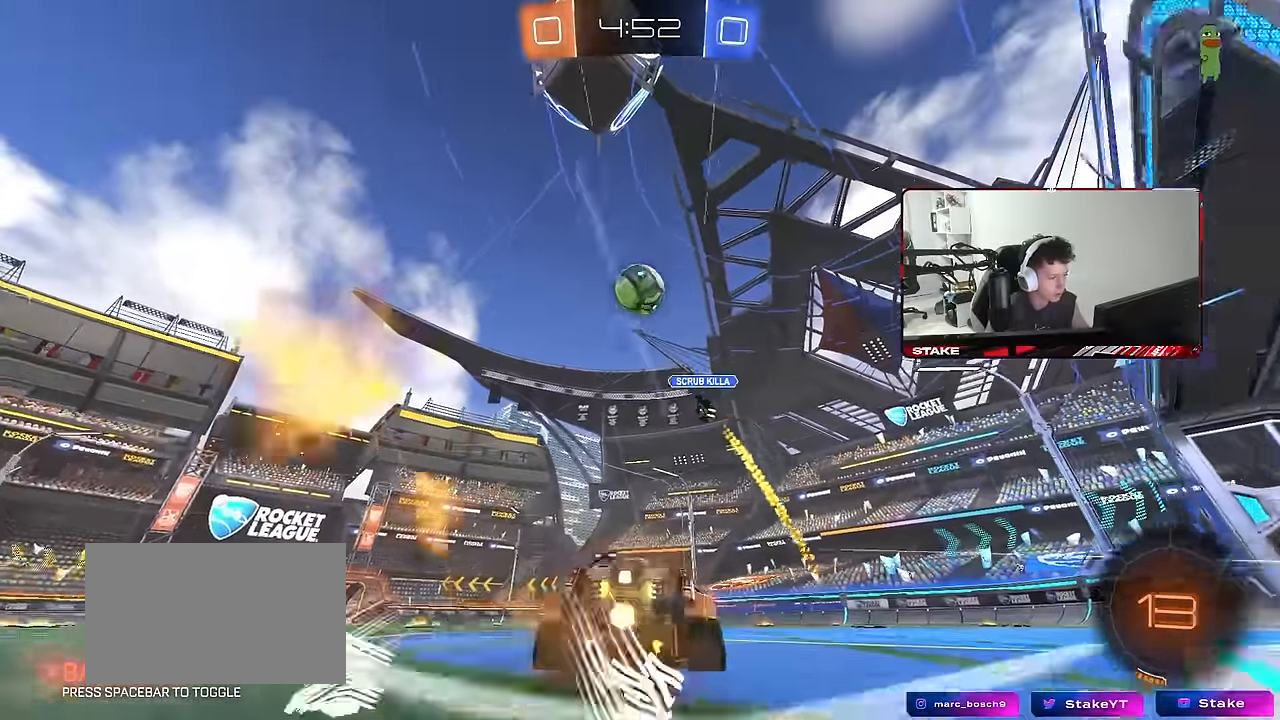
{"keys": ["a", "s", "shift"], "mouse": [], "mouse_move": "up-right", "events": [[33, "mouse_right", "up"], [83, "d", "up"], [83, "mouse_right", "down"], [83, "shift", "down"], [133, "a", "down"], [183, "mouse_right", "up"], [216, "mouse_right", "down"], [216, "w", "up"], [266, "s", "down"], [316, "mouse_left", "up"], [366, "mouse_right", "up"], [366, "space", "down"], [500, "space", "up"]]}
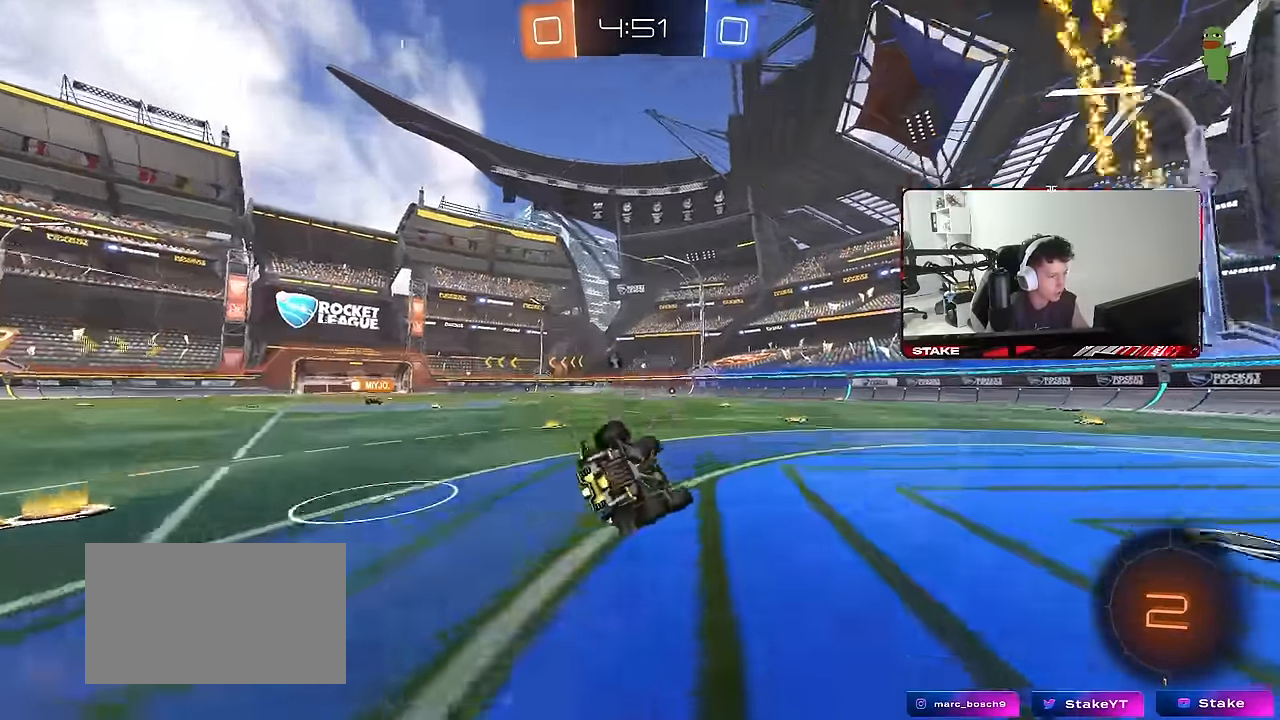
{"keys": ["a"], "mouse": [], "mouse_move": "still", "events": [[150, "s", "up"], [283, "s", "down"], [466, "s", "up"], [466, "shift", "up"]]}